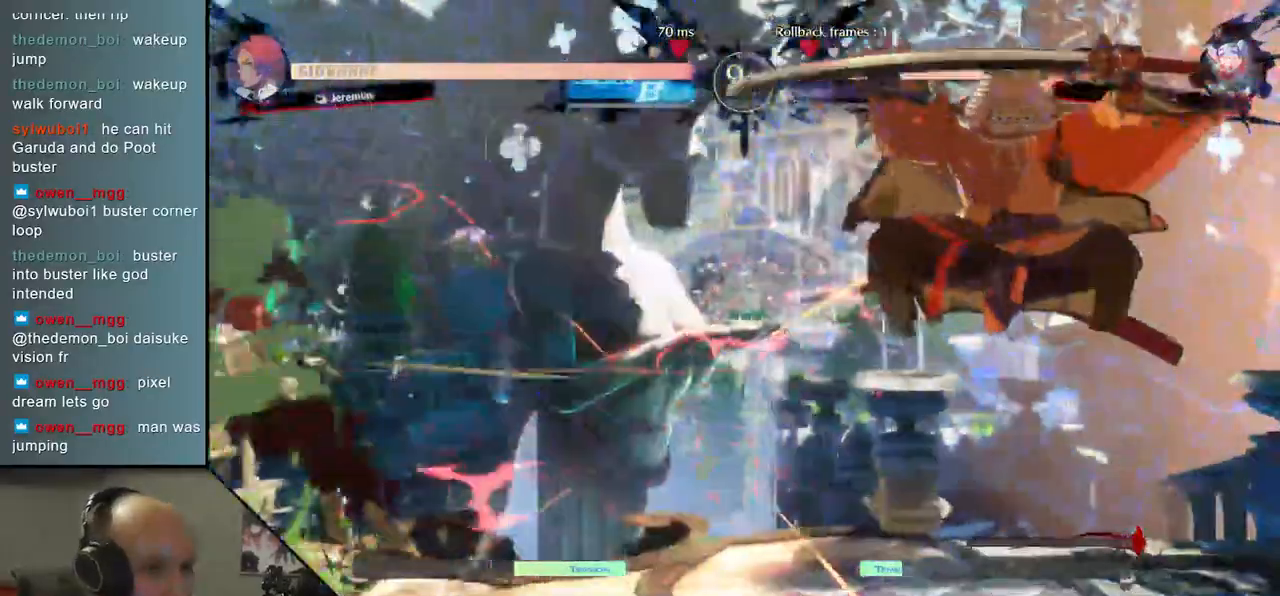
Gameplay with a controller (arcade stick); each line is a JSON object with the inputs held at the frame after it (dt_ms = milliseconds from this image to that frame). "events" lists button and stick changes between this image and that frame as [ms after this image, input, new state], when the widget could be followed in between. Not read: L3 R3 other_buttons.
{"dt_ms": 500, "buttons": [], "left_stick": "left", "events": [[300, "left_stick", "right"], [400, "left_stick", "down"], [467, "left_stick", "left"]]}
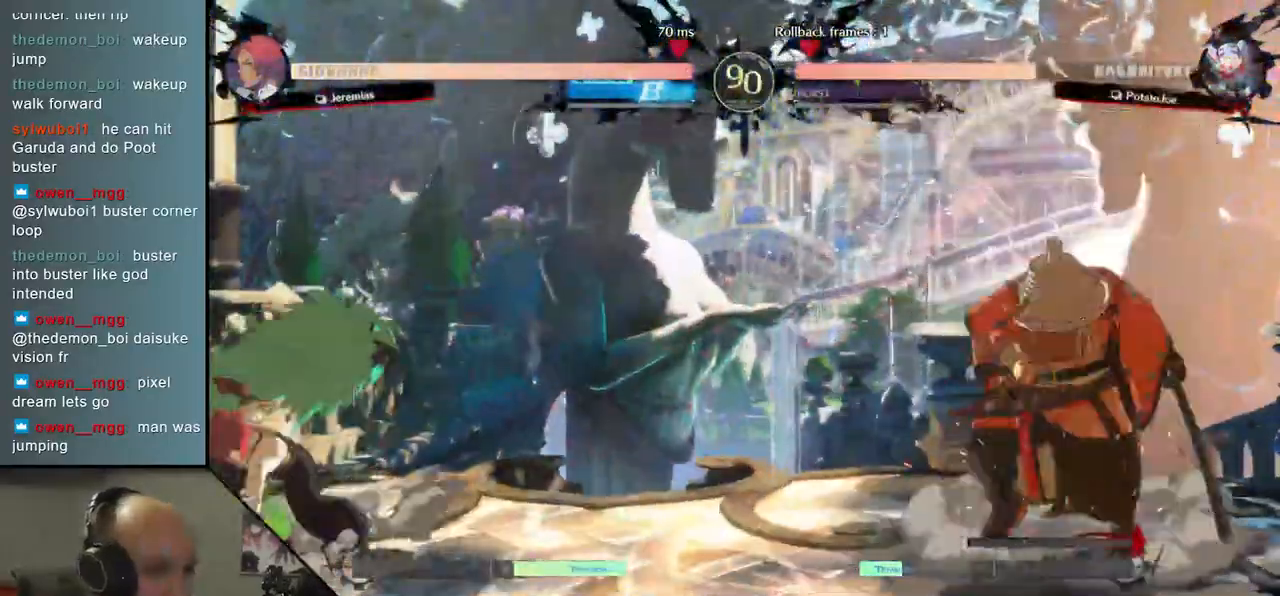
{"dt_ms": 500, "buttons": [], "left_stick": "center", "events": [[17, "TRIANGLE", "down"], [117, "left_stick", "down"], [133, "TRIANGLE", "up"], [267, "left_stick", "left"], [333, "L2", "down"], [400, "left_stick", "center"], [433, "L2", "up"]]}
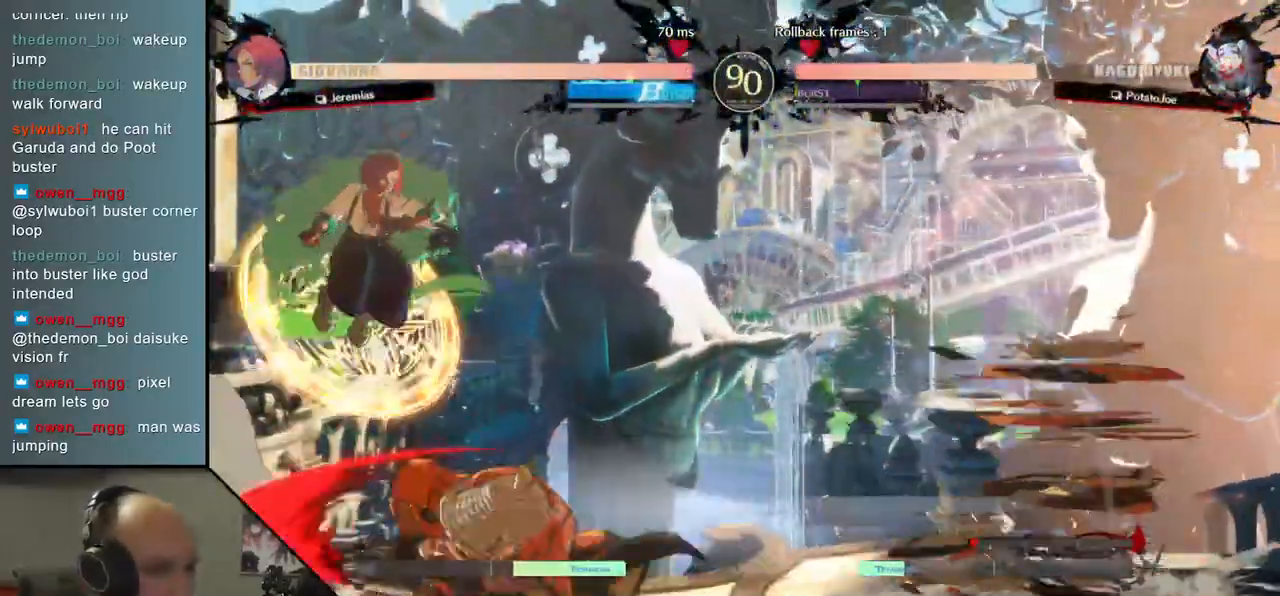
{"dt_ms": 500, "buttons": ["SQUARE"], "left_stick": "down-right", "events": [[17, "left_stick", "right"], [350, "SQUARE", "down"], [400, "left_stick", "down-right"]]}
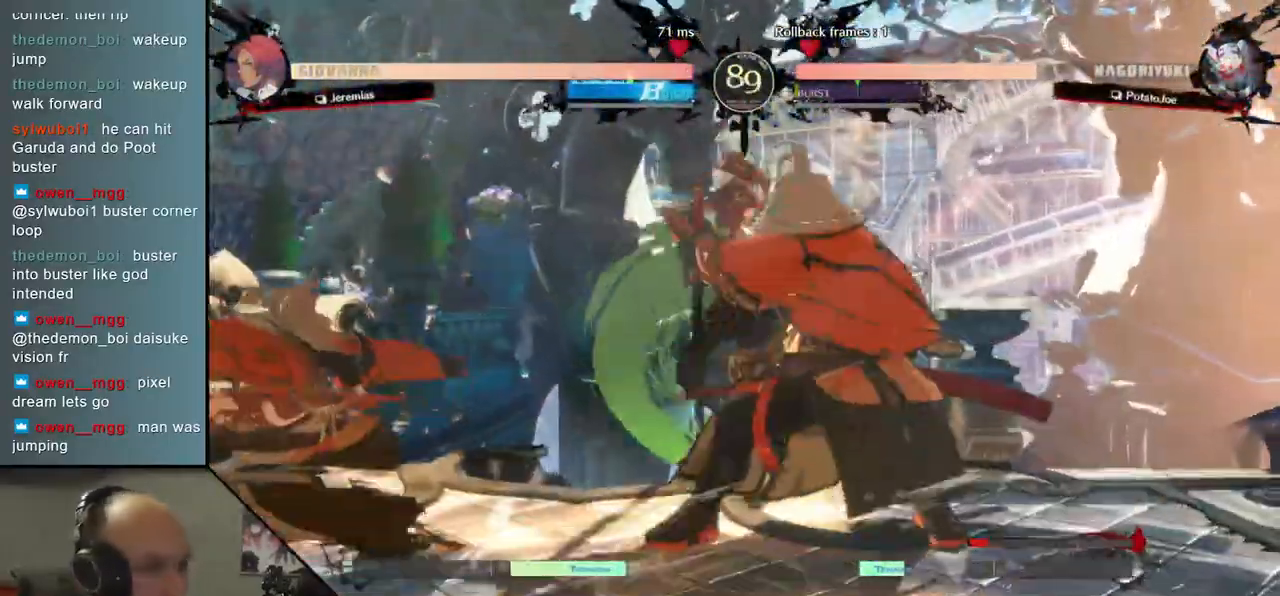
{"dt_ms": 500, "buttons": [], "left_stick": "down-right", "events": [[17, "SQUARE", "up"]]}
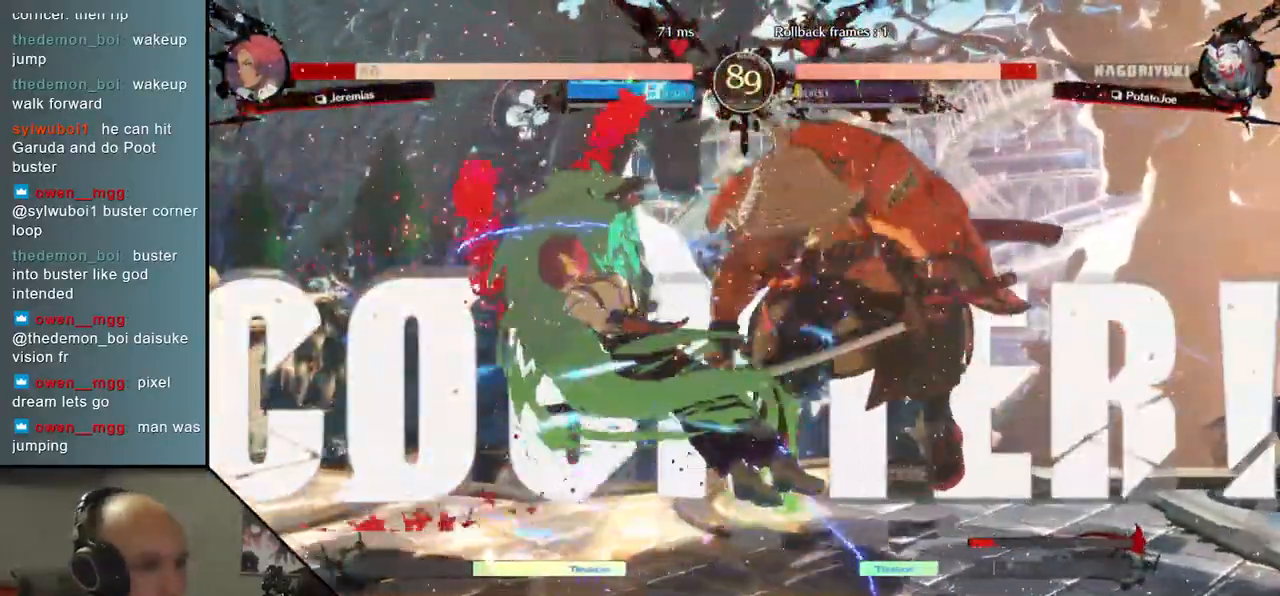
{"dt_ms": 500, "buttons": [], "left_stick": "center", "events": [[350, "left_stick", "center"]]}
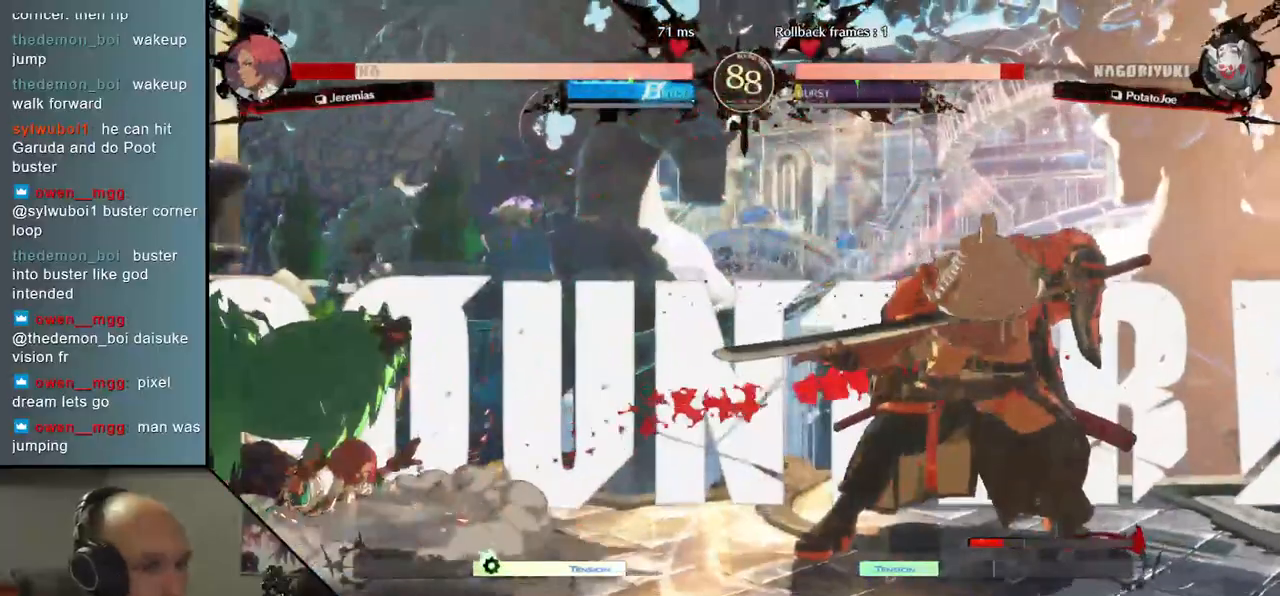
{"dt_ms": 500, "buttons": [], "left_stick": "up", "events": [[267, "left_stick", "right"], [350, "left_stick", "down"], [400, "left_stick", "left"], [483, "left_stick", "up"]]}
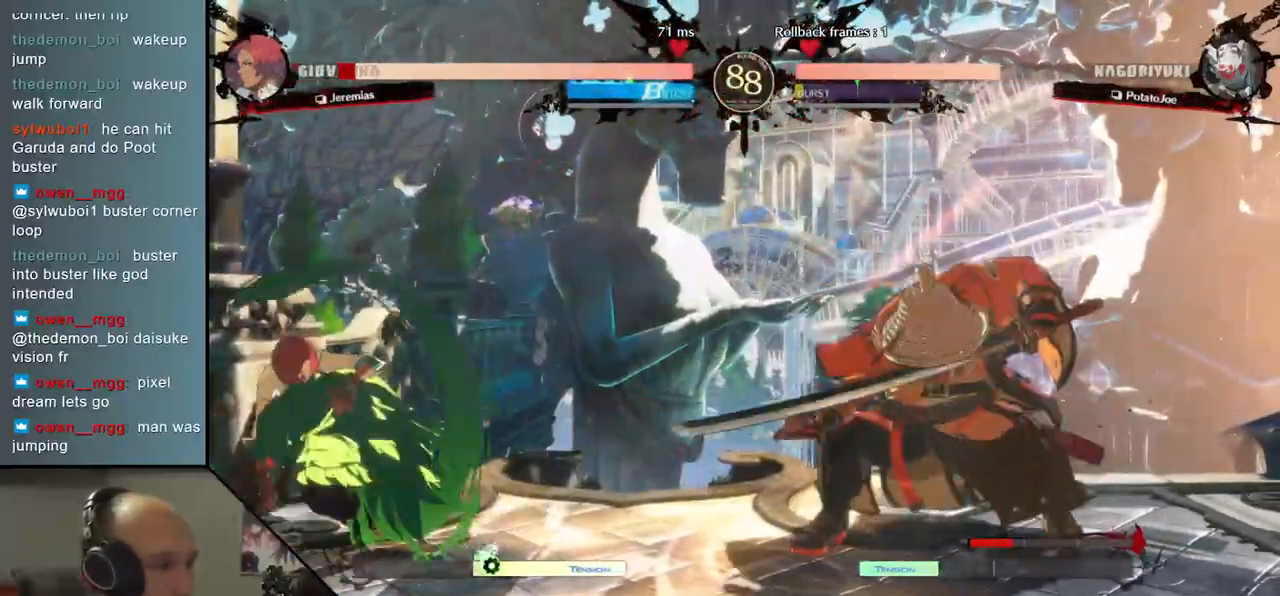
{"dt_ms": 500, "buttons": [], "left_stick": "center", "events": [[33, "left_stick", "right"], [117, "left_stick", "down"], [217, "left_stick", "center"]]}
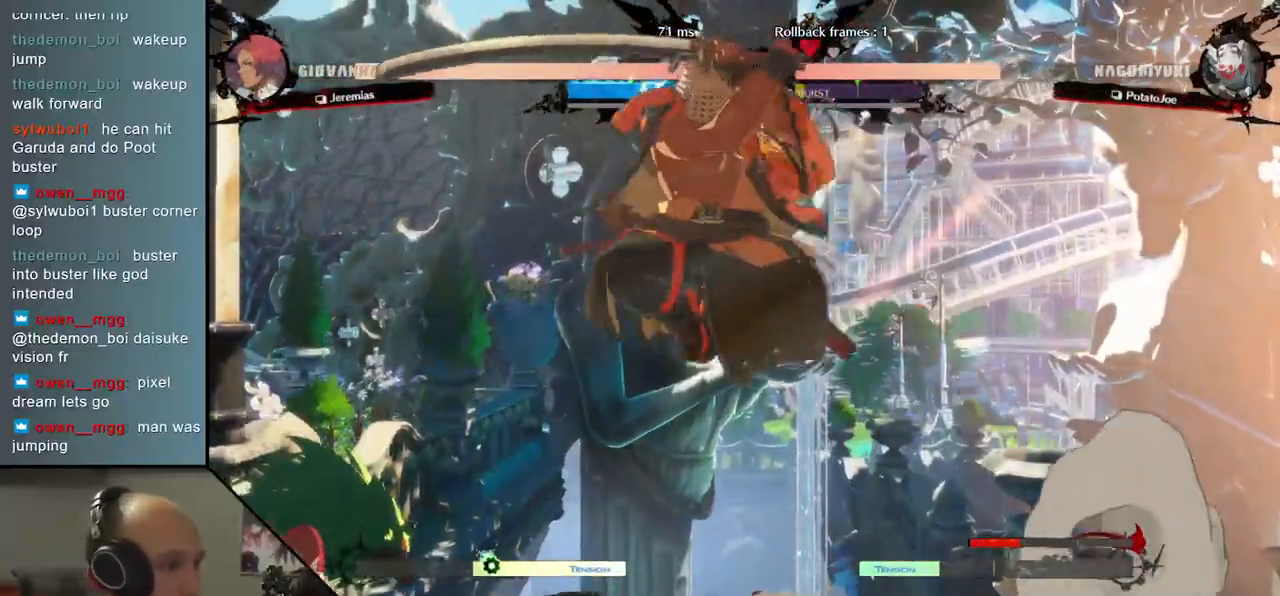
{"dt_ms": 500, "buttons": ["TRIANGLE"], "left_stick": "right", "events": [[83, "L2", "down"], [117, "left_stick", "right"], [200, "L2", "up"], [483, "TRIANGLE", "down"]]}
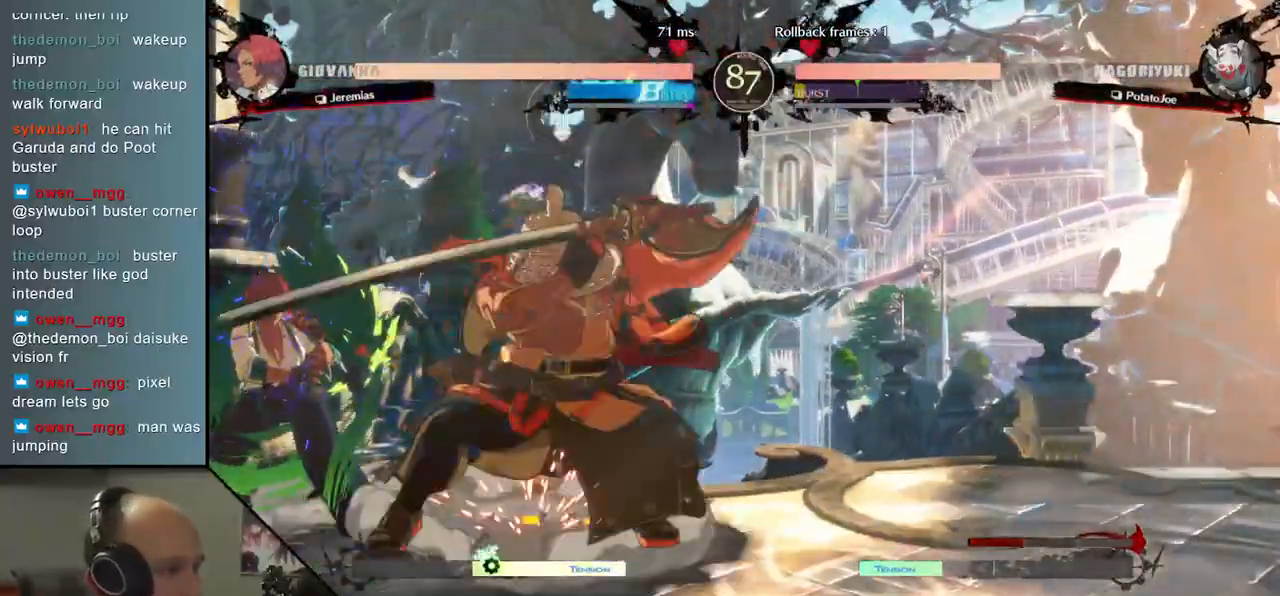
{"dt_ms": 500, "buttons": [], "left_stick": "center", "events": [[67, "left_stick", "center"], [83, "TRIANGLE", "up"], [183, "TRIANGLE", "down"], [267, "TRIANGLE", "up"], [367, "TRIANGLE", "down"], [467, "TRIANGLE", "up"]]}
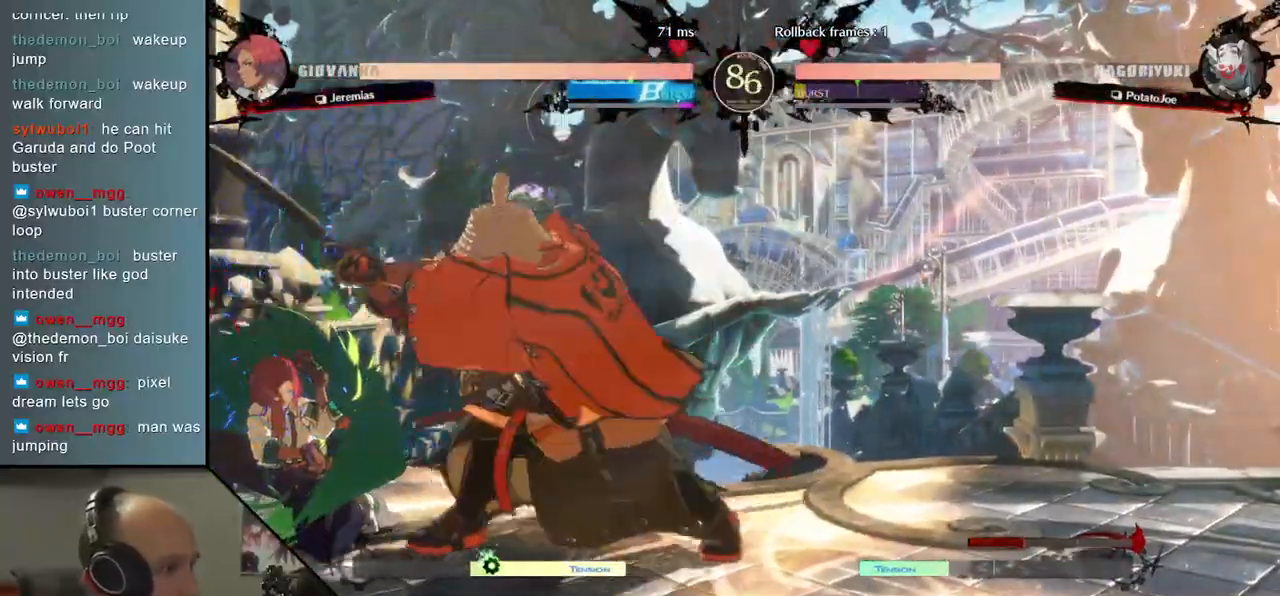
{"dt_ms": 500, "buttons": [], "left_stick": "down", "events": [[133, "left_stick", "left"], [267, "left_stick", "down"], [350, "left_stick", "left"], [450, "left_stick", "down"]]}
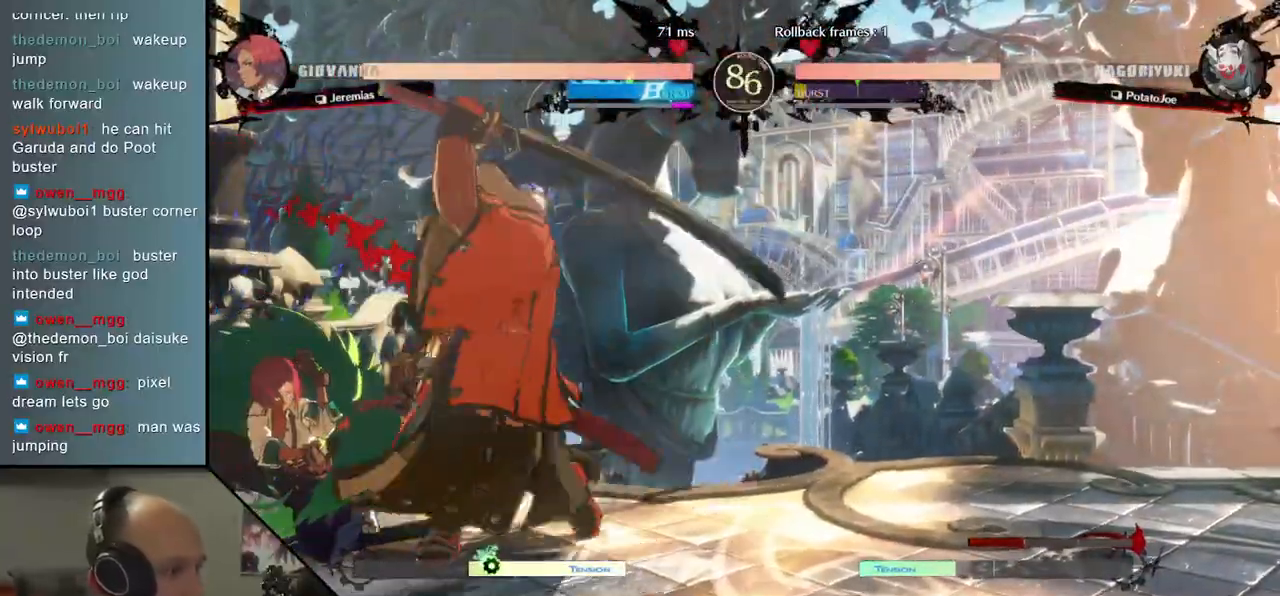
{"dt_ms": 500, "buttons": [], "left_stick": "center", "events": [[17, "left_stick", "left"], [100, "left_stick", "down"], [117, "R1", "down"], [167, "left_stick", "left"], [267, "R1", "up"], [500, "left_stick", "center"]]}
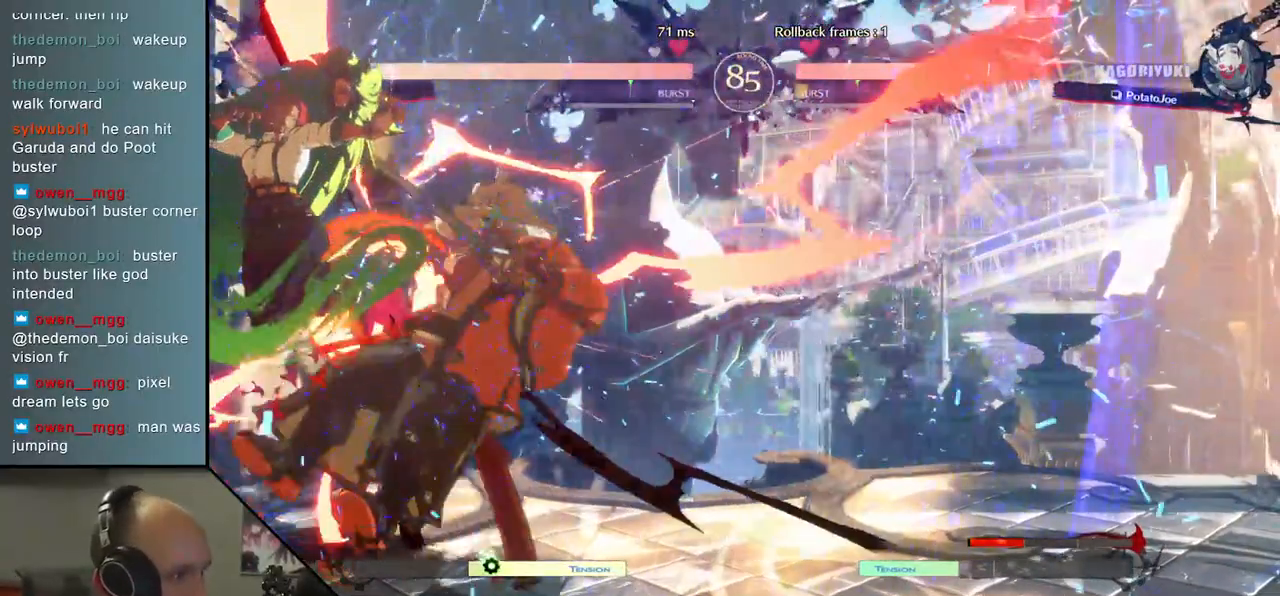
{"dt_ms": 500, "buttons": [], "left_stick": "right", "events": [[17, "left_stick", "right"]]}
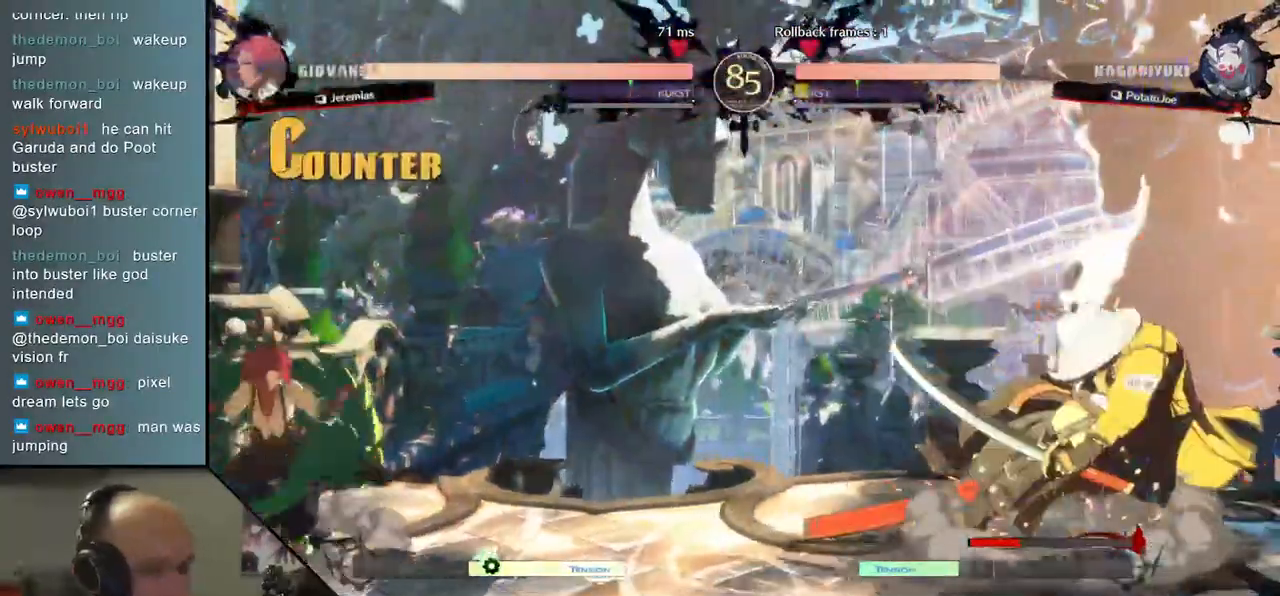
{"dt_ms": 500, "buttons": [], "left_stick": "down-right", "events": [[167, "left_stick", "down"], [233, "left_stick", "left"], [300, "left_stick", "up"], [350, "left_stick", "right"], [433, "left_stick", "down-right"]]}
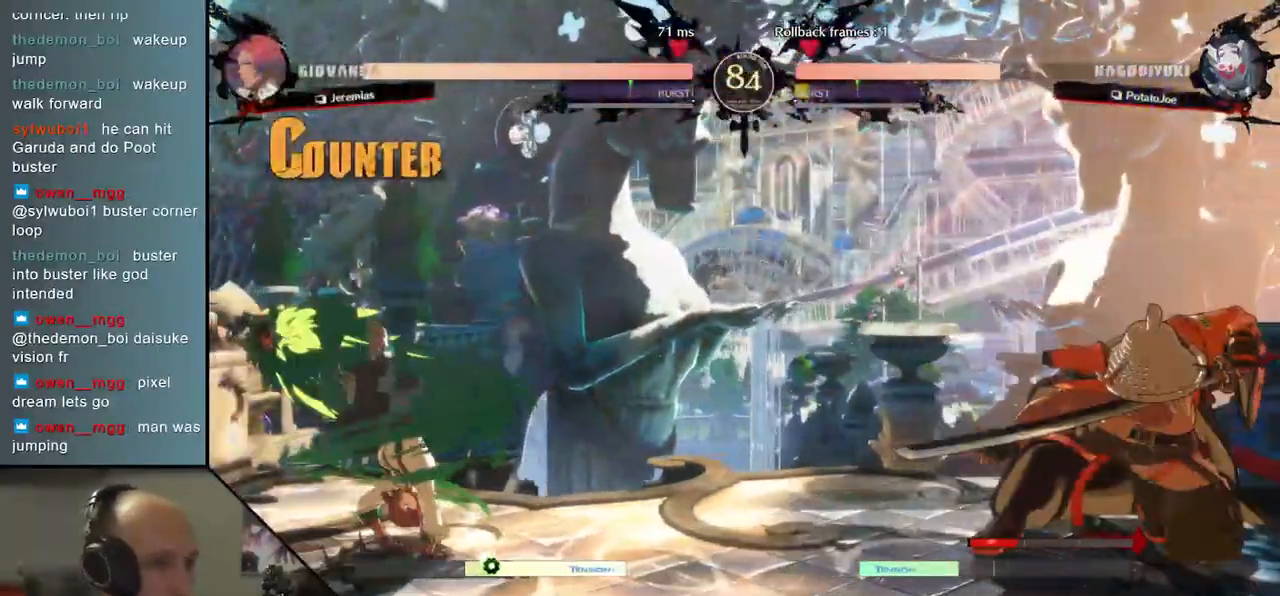
{"dt_ms": 500, "buttons": [], "left_stick": "right", "events": [[50, "left_stick", "right"]]}
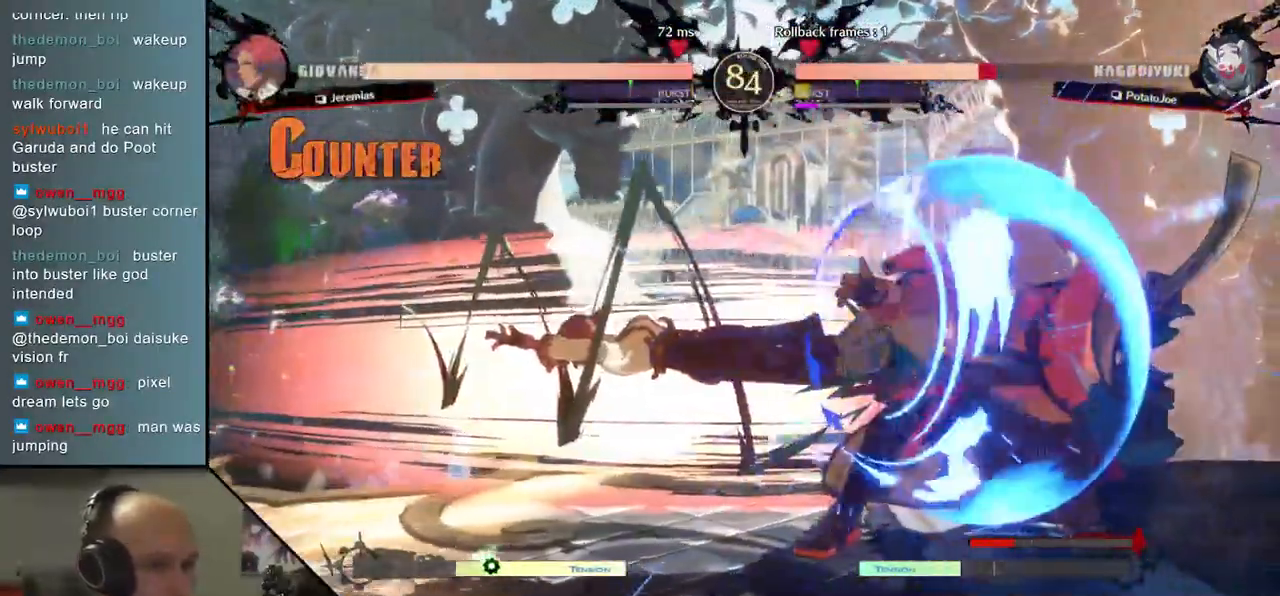
{"dt_ms": 500, "buttons": [], "left_stick": "down-right", "events": [[133, "L2", "down"], [150, "left_stick", "down-right"], [200, "L2", "up"], [300, "L2", "down"], [350, "L2", "up"], [417, "L2", "down"], [483, "L2", "up"]]}
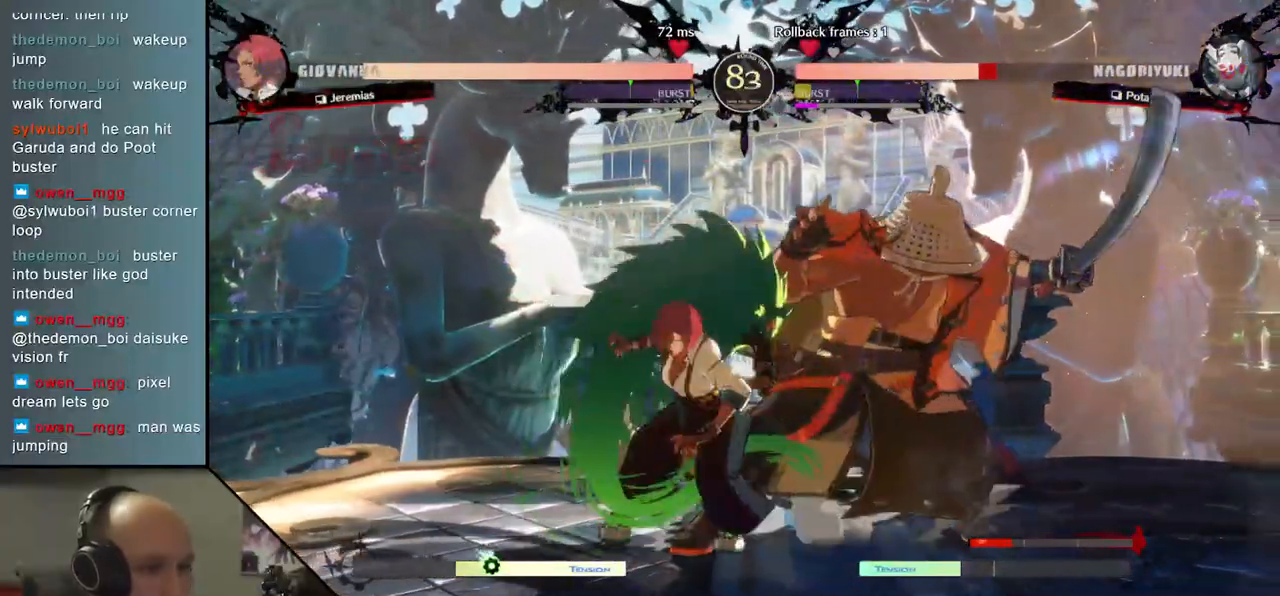
{"dt_ms": 500, "buttons": [], "left_stick": "down-right", "events": [[17, "L2", "down"], [67, "L2", "up"]]}
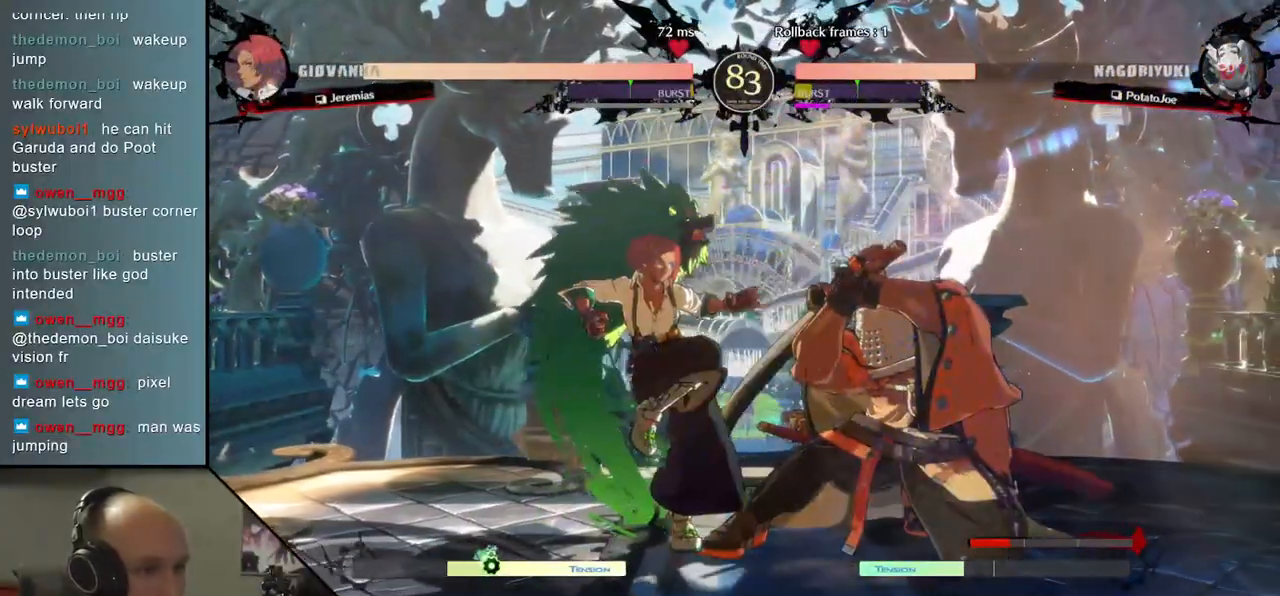
{"dt_ms": 500, "buttons": [], "left_stick": "down-right", "events": []}
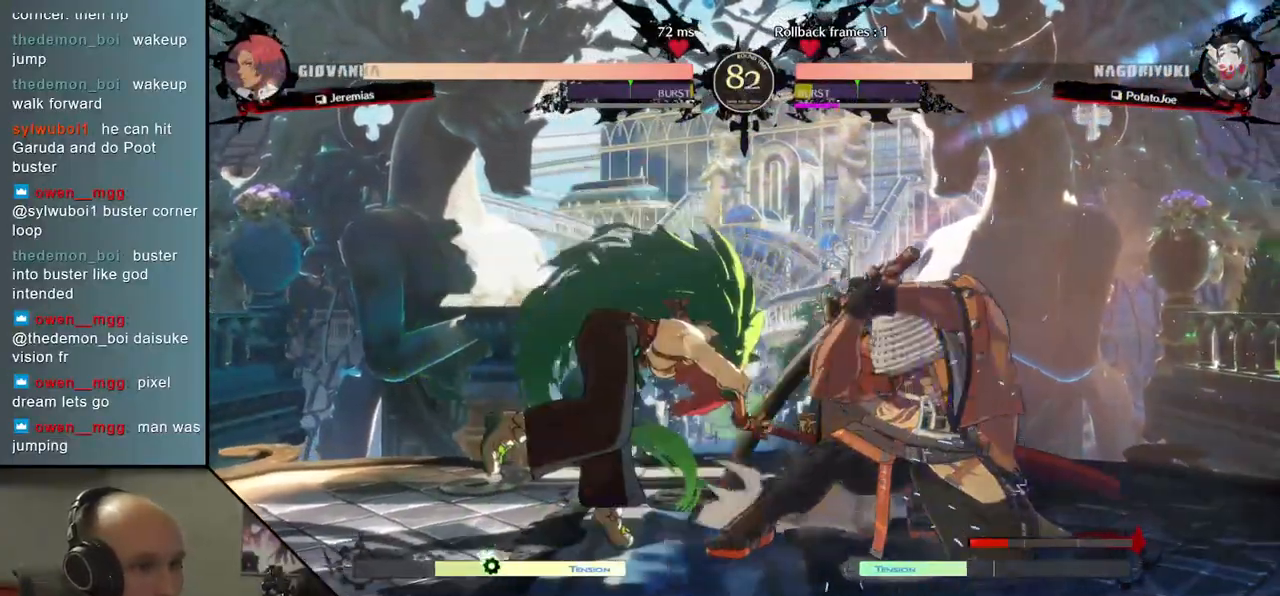
{"dt_ms": 500, "buttons": [], "left_stick": "right", "events": [[83, "left_stick", "right"]]}
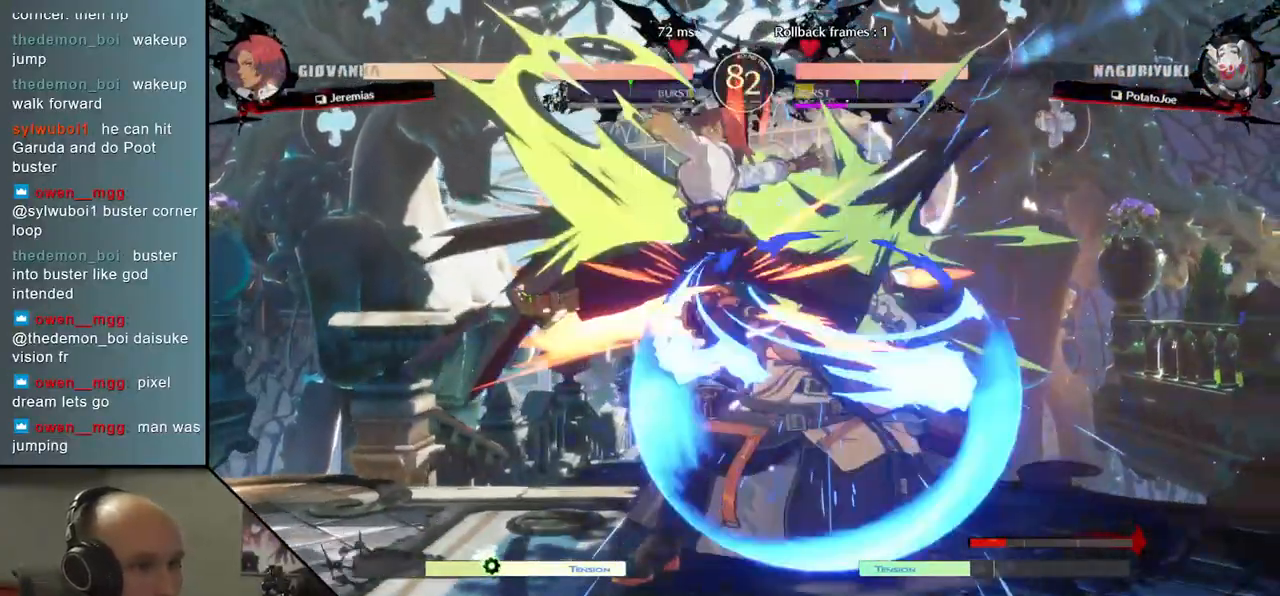
{"dt_ms": 500, "buttons": [], "left_stick": "down", "events": [[167, "left_stick", "down"], [250, "L2", "down"], [300, "L2", "up"], [383, "L2", "down"], [450, "L2", "up"]]}
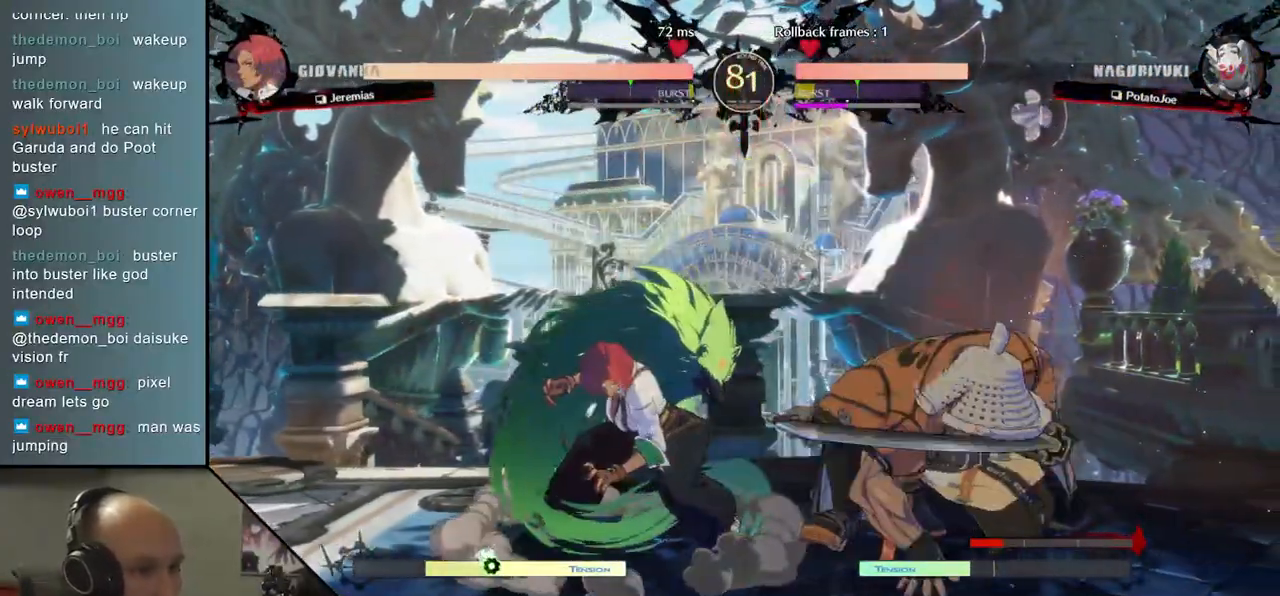
{"dt_ms": 500, "buttons": [], "left_stick": "center", "events": [[17, "L2", "down"], [100, "L2", "up"], [183, "TRIANGLE", "down"], [233, "left_stick", "center"], [283, "TRIANGLE", "up"], [367, "TRIANGLE", "down"], [467, "TRIANGLE", "up"]]}
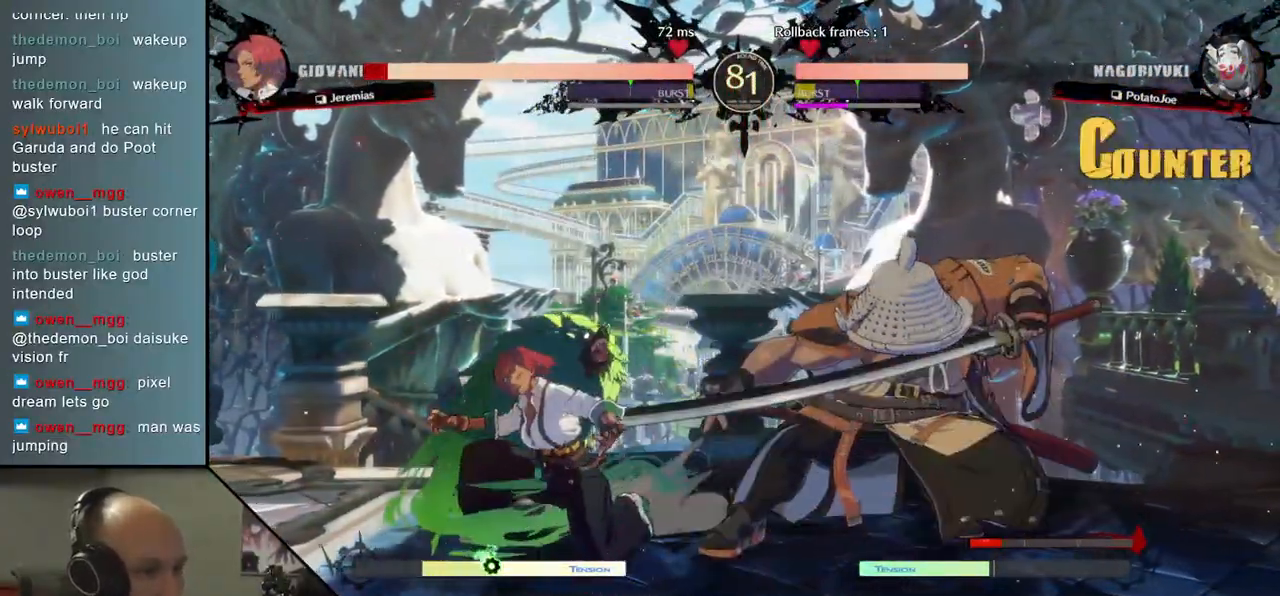
{"dt_ms": 500, "buttons": ["TRIANGLE"], "left_stick": "center", "events": [[33, "TRIANGLE", "down"], [117, "TRIANGLE", "up"], [217, "TRIANGLE", "down"], [300, "TRIANGLE", "up"], [383, "TRIANGLE", "down"]]}
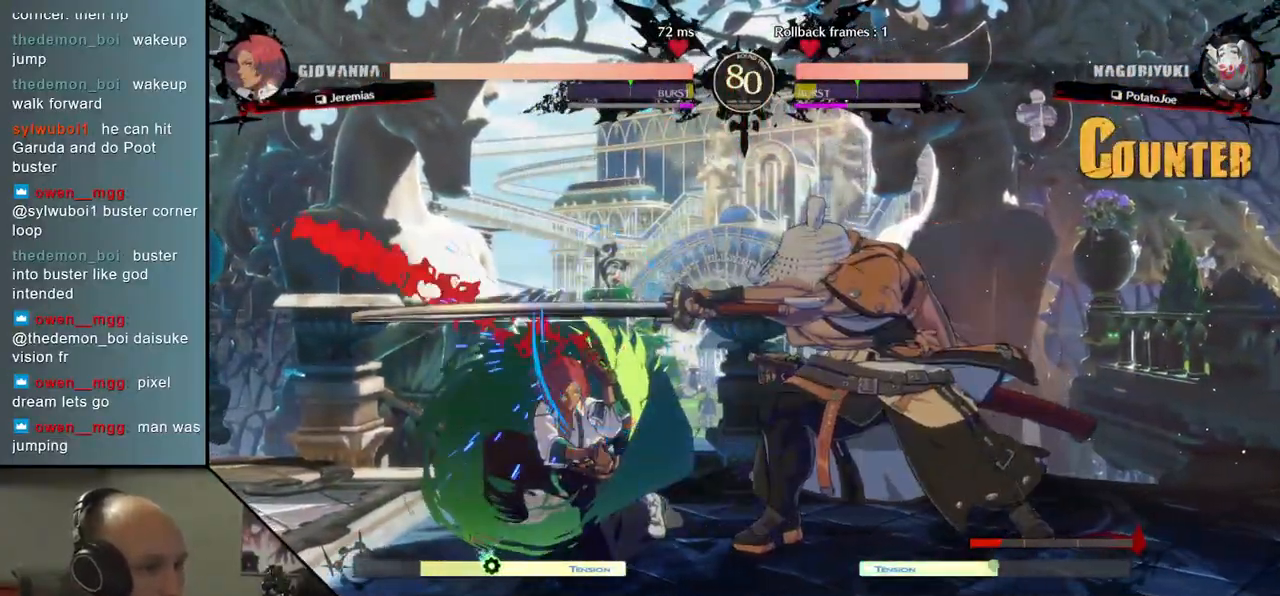
{"dt_ms": 500, "buttons": ["SQUARE"], "left_stick": "left", "events": [[17, "TRIANGLE", "up"], [83, "left_stick", "left"], [217, "left_stick", "down"], [333, "left_stick", "left"], [367, "SQUARE", "down"]]}
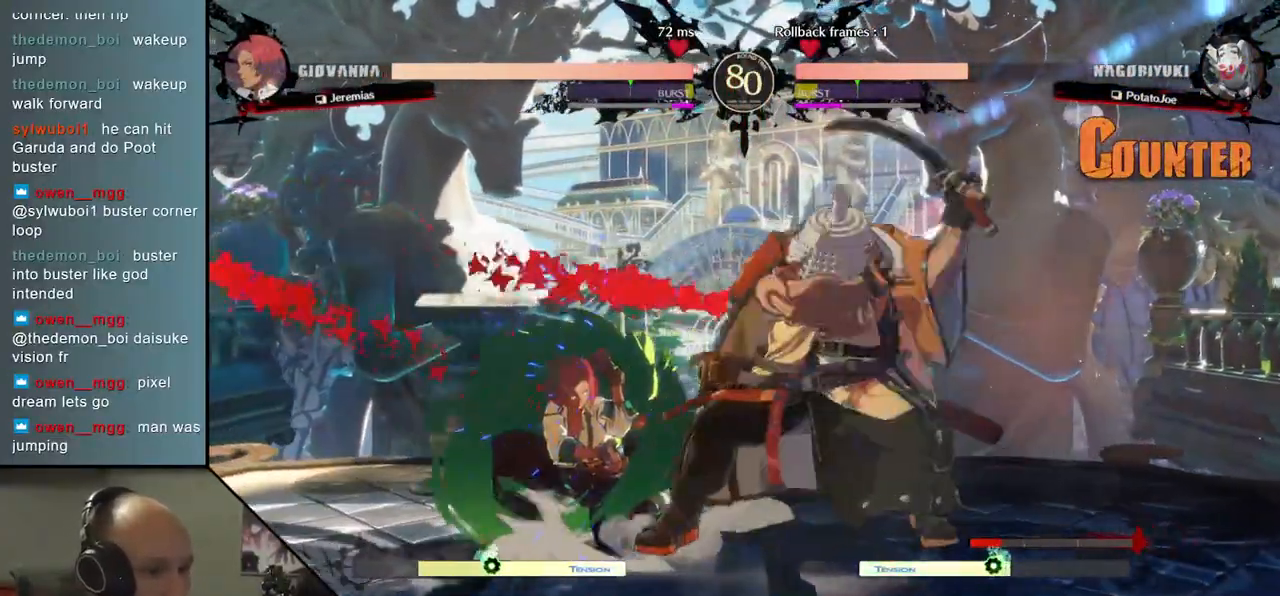
{"dt_ms": 1000, "buttons": [], "left_stick": "center", "events": [[33, "SQUARE", "up"], [83, "left_stick", "center"], [283, "left_stick", "down"], [367, "R2", "down"], [367, "SQUARE", "down"], [367, "left_stick", "left"], [383, "R1", "down"], [383, "TRIANGLE", "down"], [550, "R1", "up"], [550, "SQUARE", "up"], [550, "TRIANGLE", "up"], [567, "R2", "up"], [950, "left_stick", "center"]]}
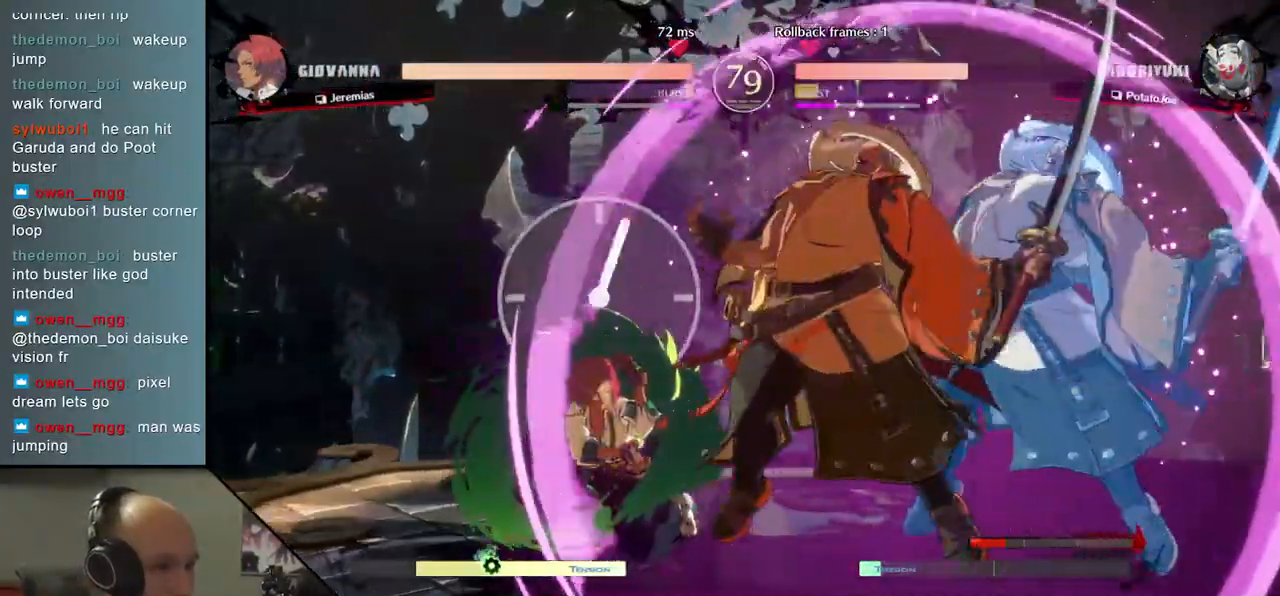
{"dt_ms": 500, "buttons": ["SQUARE"], "left_stick": "center", "events": [[17, "left_stick", "down"], [33, "TRIANGLE", "down"], [100, "TRIANGLE", "up"], [200, "TRIANGLE", "down"], [283, "TRIANGLE", "up"], [483, "left_stick", "center"], [500, "SQUARE", "down"]]}
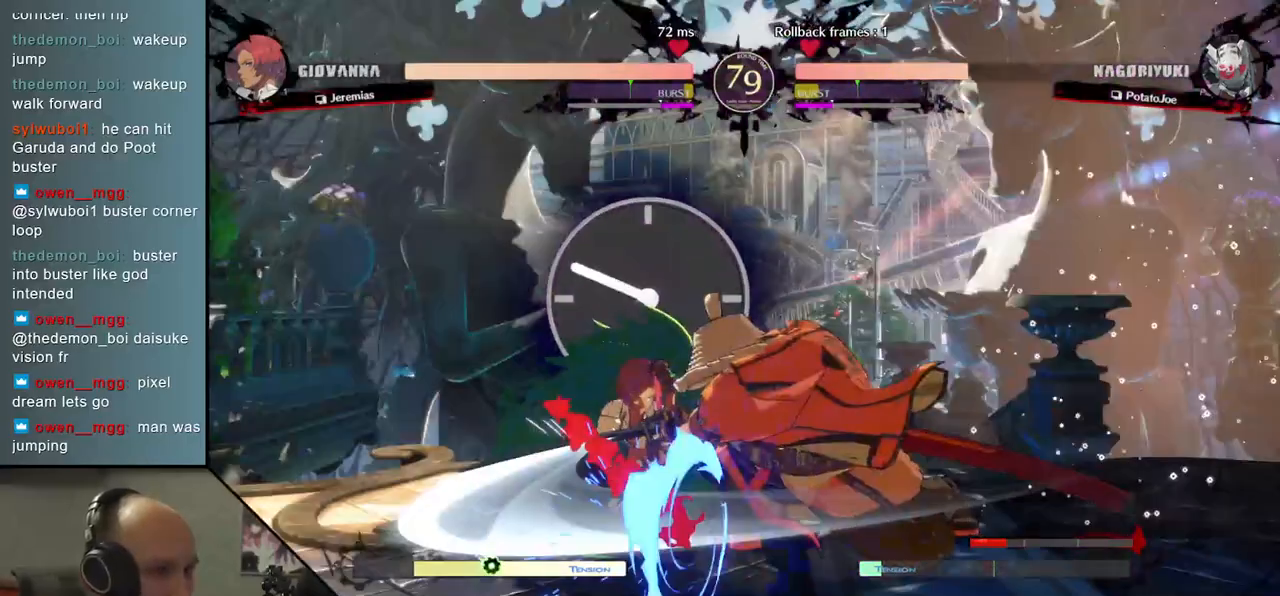
{"dt_ms": 500, "buttons": [], "left_stick": "left", "events": [[117, "SQUARE", "up"], [183, "SQUARE", "down"], [283, "SQUARE", "up"], [450, "left_stick", "left"]]}